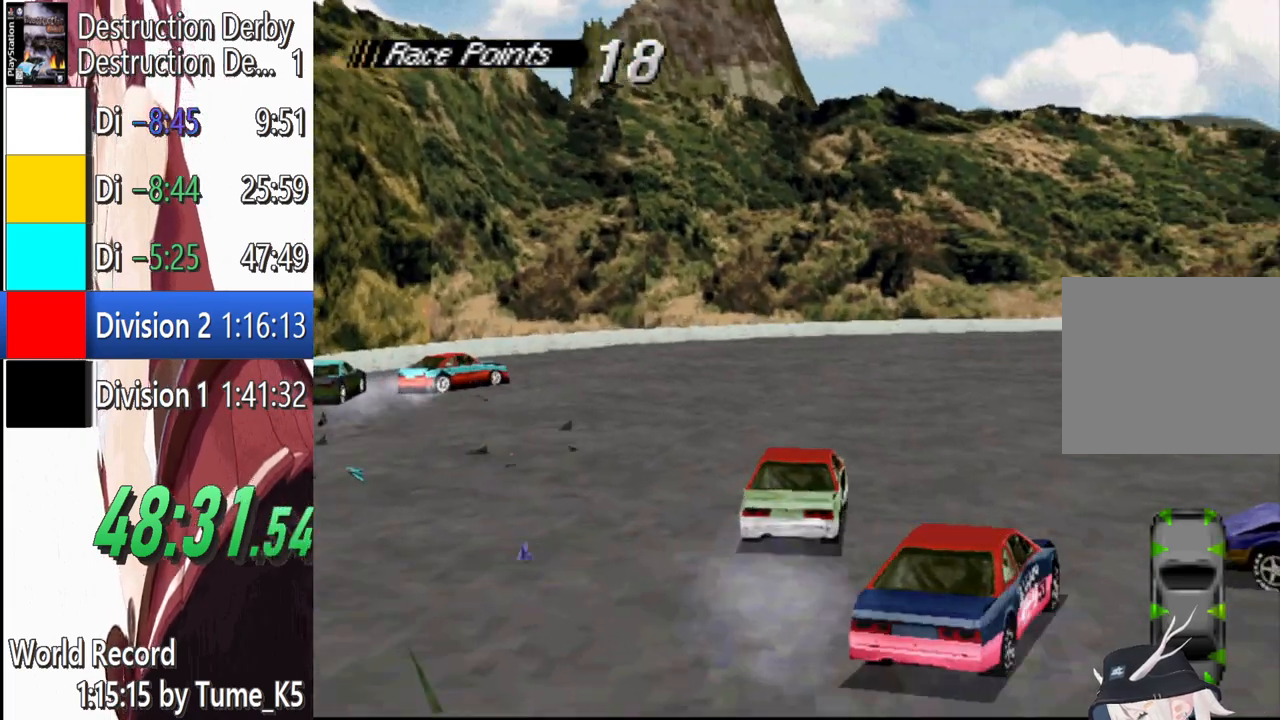
Gameplay with a controller (PlayStation layout); each line is a JSON object with the inputs held at the frame after it. "events" lists button and stick changes between this image and that frame as [ms after this image, input, new state], when the widget could be followed in between. Not read: left_stick right_stick.
{"buttons": ["CROSS", "DPAD_LEFT"], "events": [[60, "DPAD_LEFT", "down"], [360, "CROSS", "up"], [440, "CROSS", "down"]]}
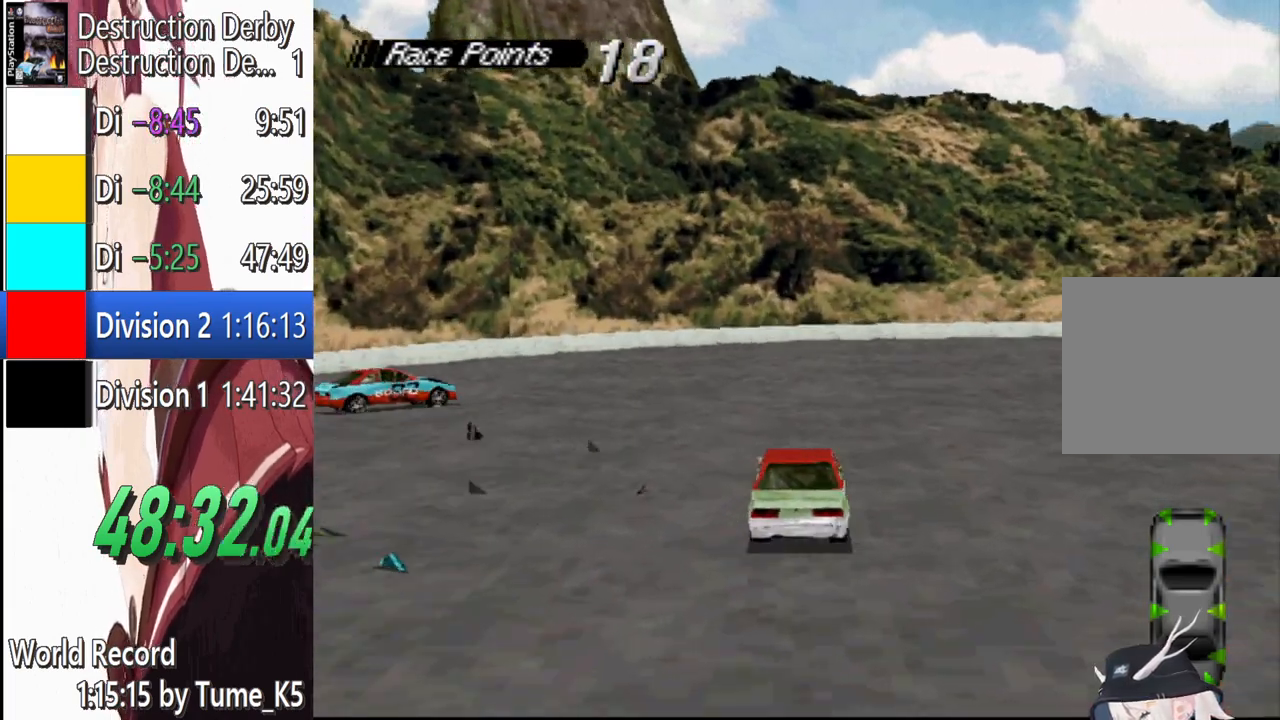
{"buttons": ["CROSS", "DPAD_LEFT"], "events": [[120, "DPAD_LEFT", "up"], [300, "DPAD_LEFT", "down"]]}
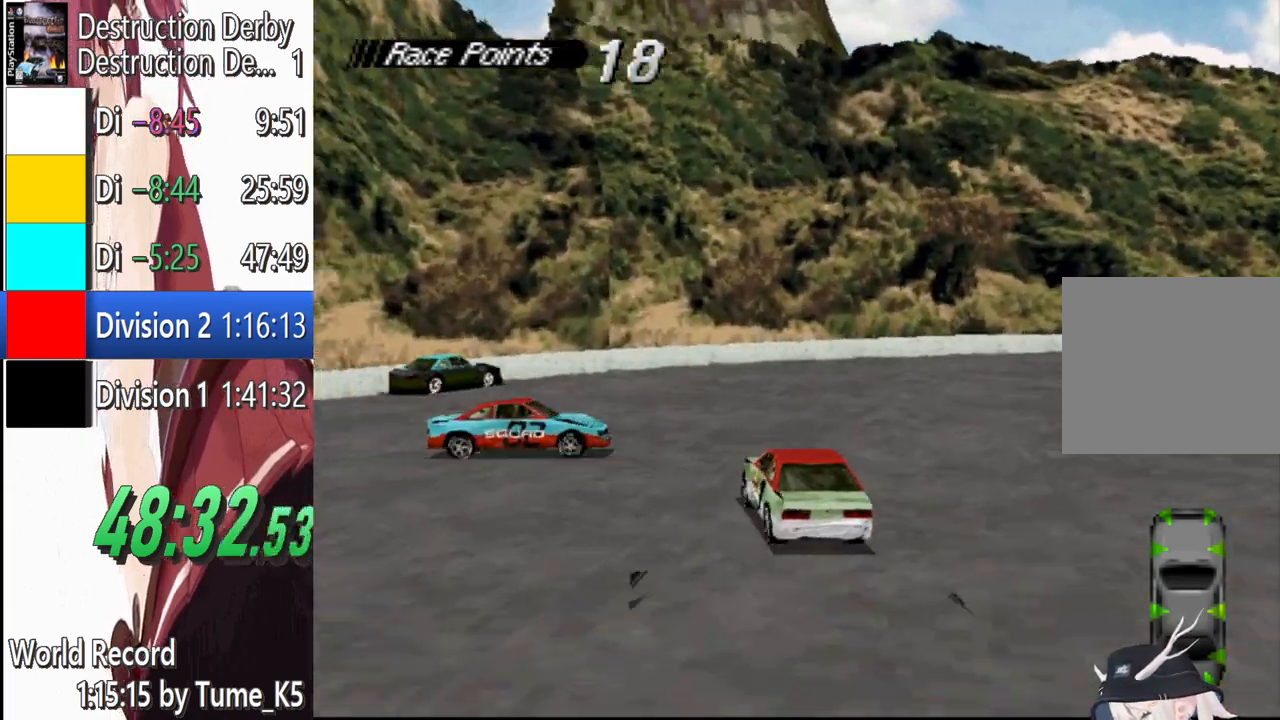
{"buttons": ["SQUARE"], "events": [[220, "DPAD_LEFT", "up"], [320, "CROSS", "up"], [420, "DPAD_RIGHT", "down"], [440, "SQUARE", "down"], [500, "DPAD_RIGHT", "up"]]}
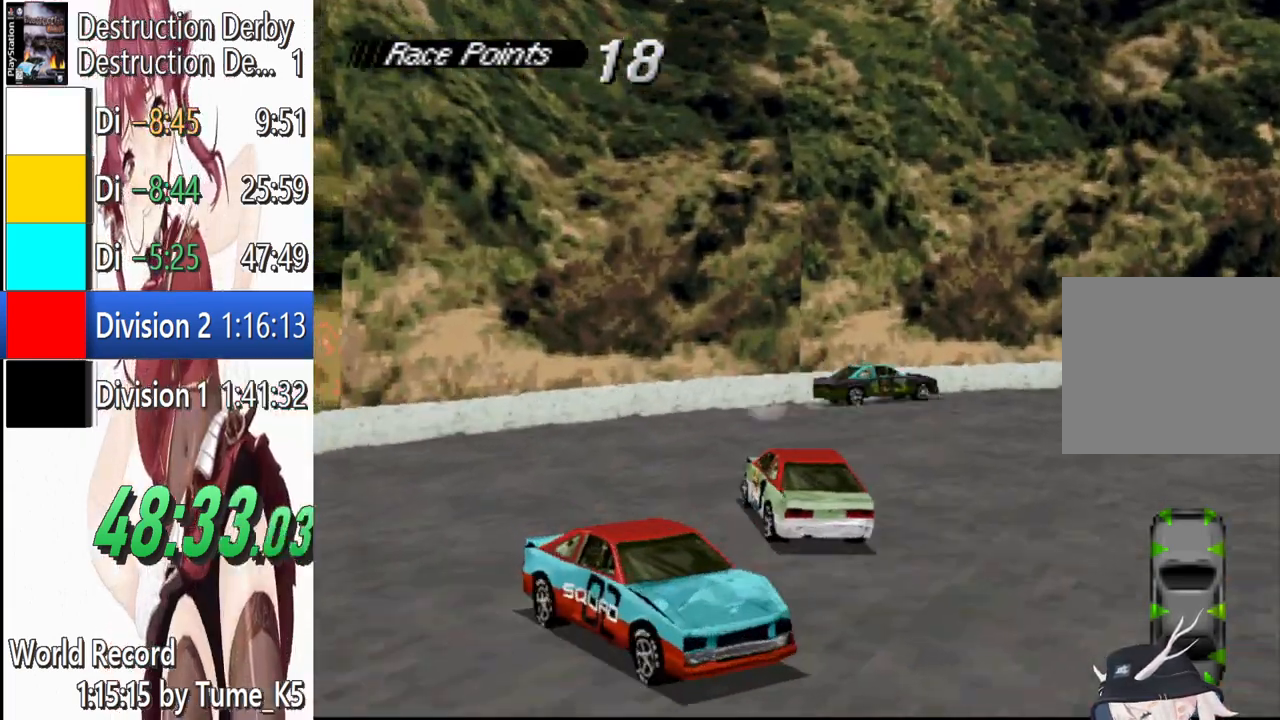
{"buttons": ["SQUARE"], "events": []}
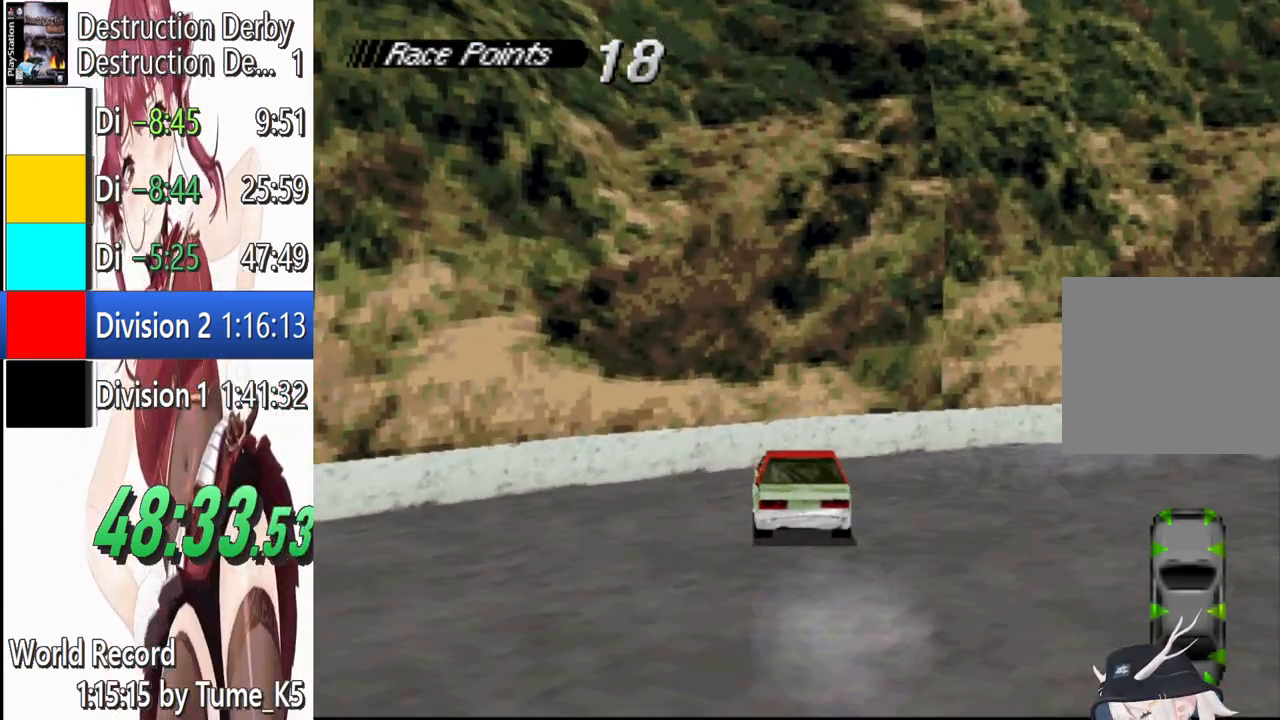
{"buttons": ["SQUARE"], "events": []}
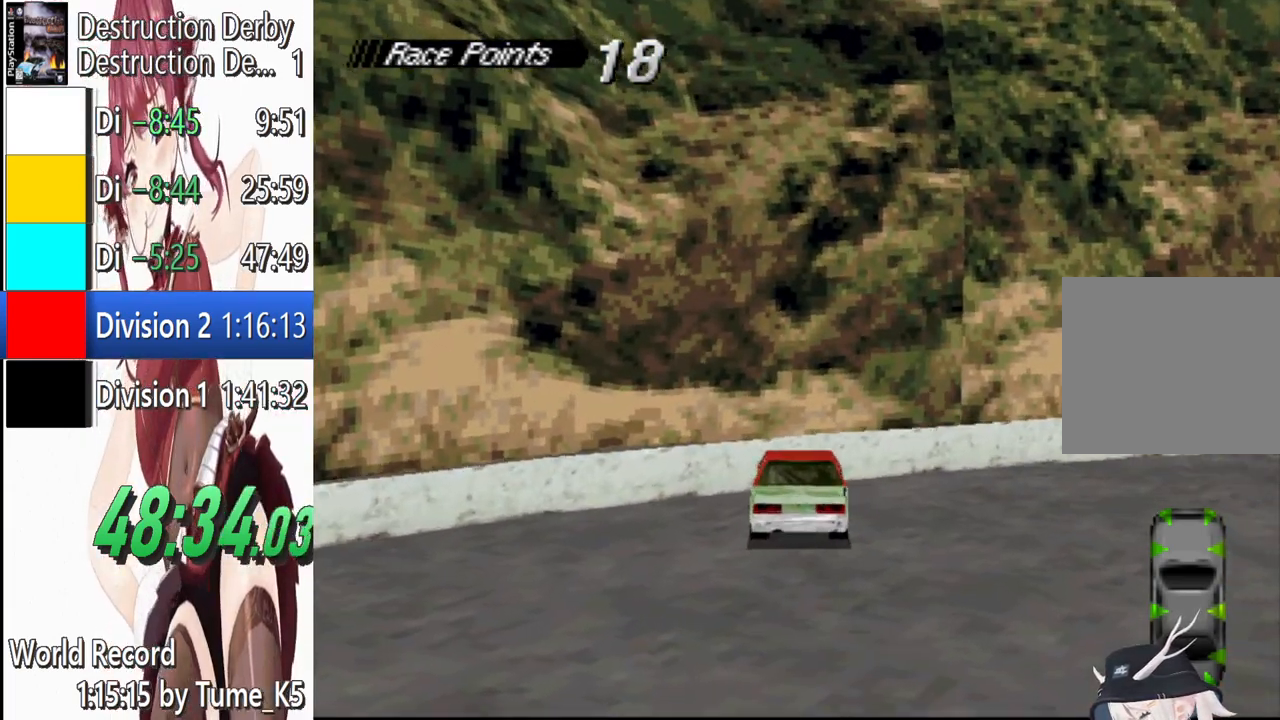
{"buttons": ["SQUARE", "DPAD_LEFT"], "events": [[100, "DPAD_LEFT", "down"]]}
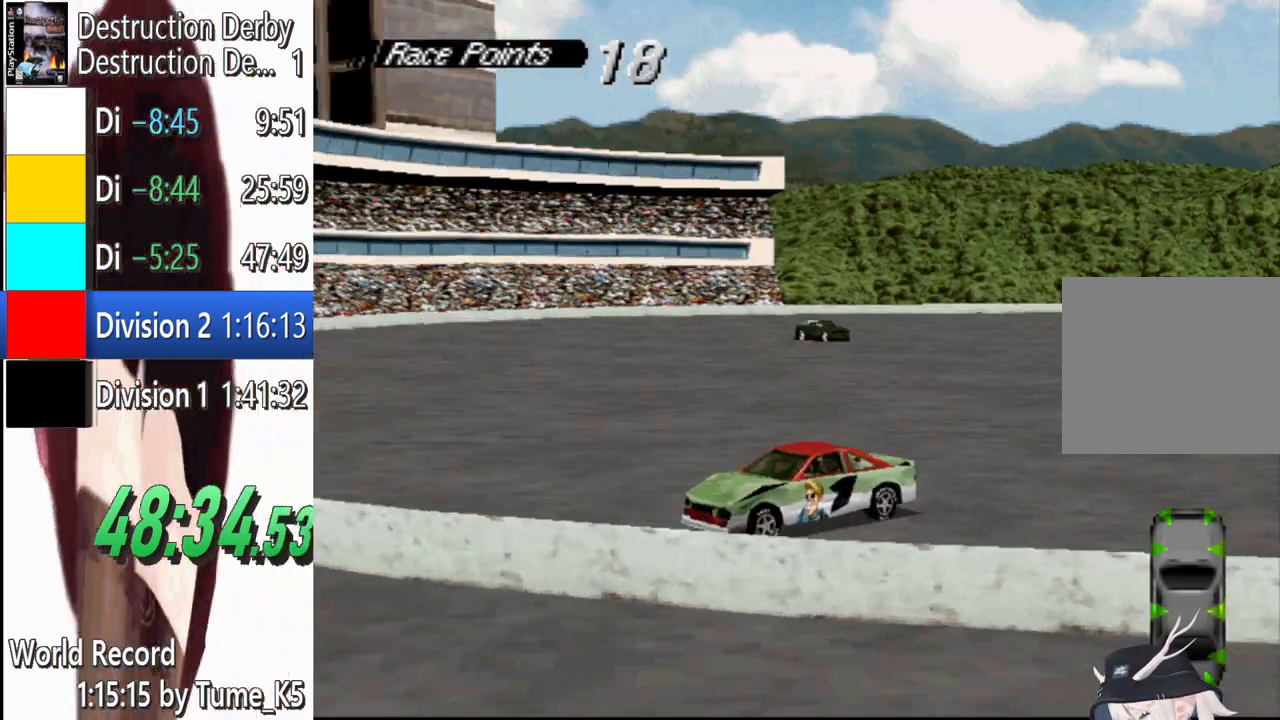
{"buttons": ["SQUARE", "DPAD_RIGHT"], "events": [[40, "DPAD_LEFT", "up"], [420, "DPAD_RIGHT", "down"]]}
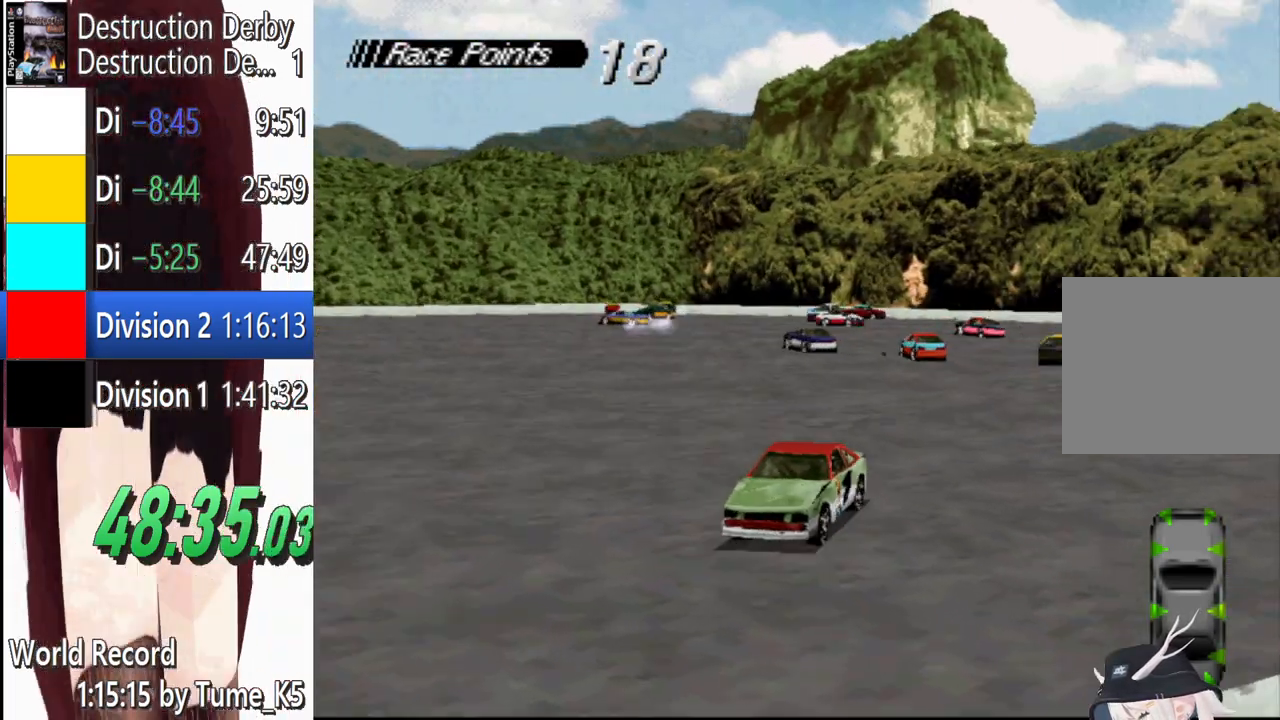
{"buttons": ["SQUARE"], "events": [[100, "DPAD_RIGHT", "up"]]}
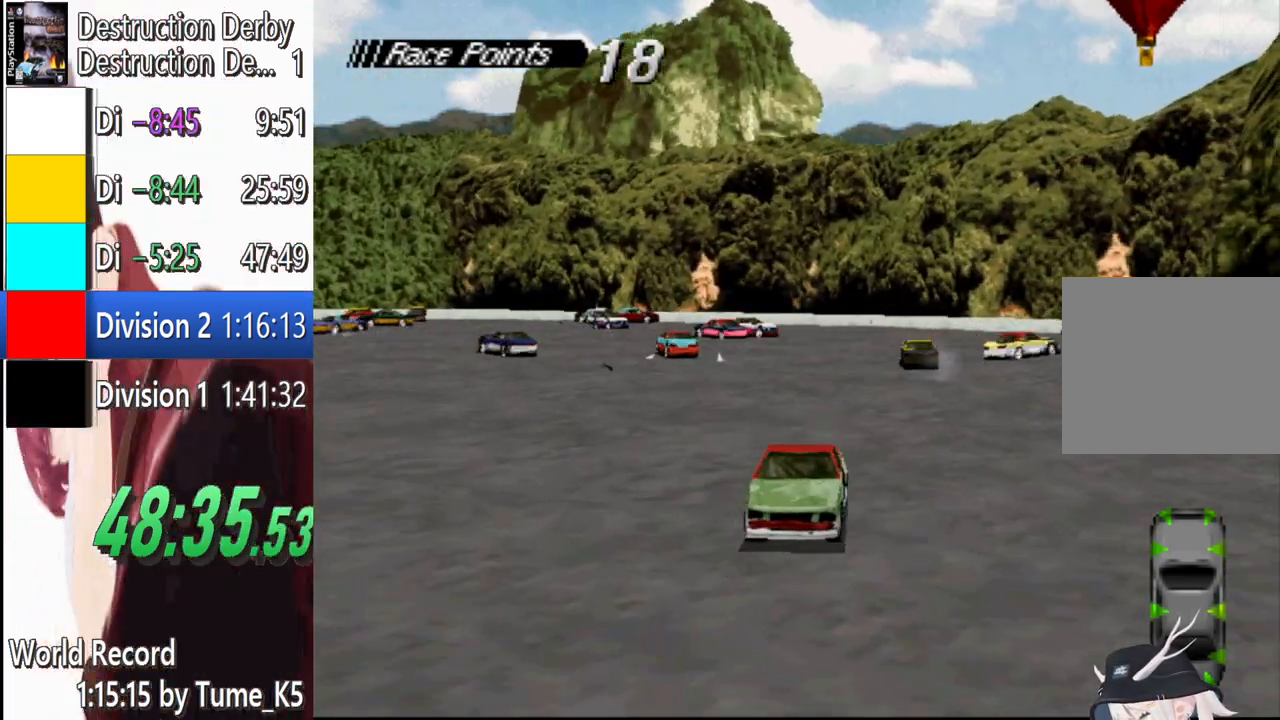
{"buttons": ["SQUARE"], "events": [[60, "DPAD_RIGHT", "down"], [280, "DPAD_RIGHT", "up"]]}
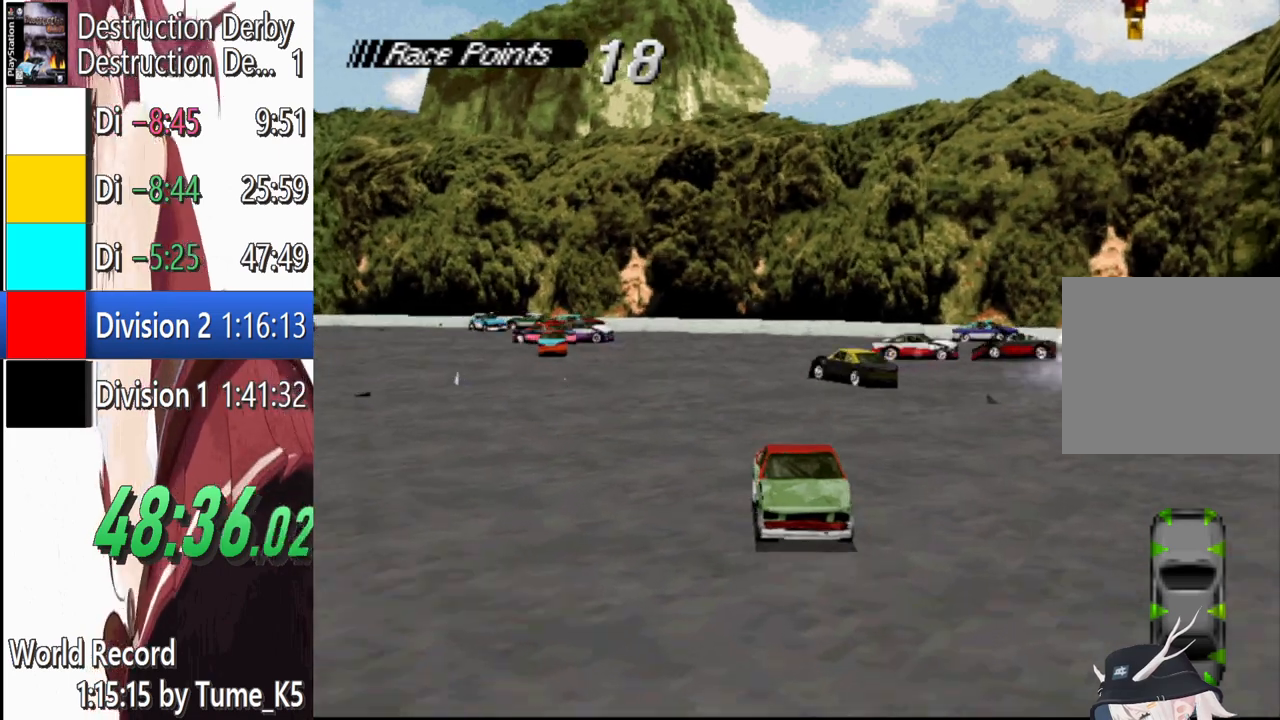
{"buttons": ["SQUARE", "DPAD_RIGHT"], "events": [[120, "DPAD_RIGHT", "down"]]}
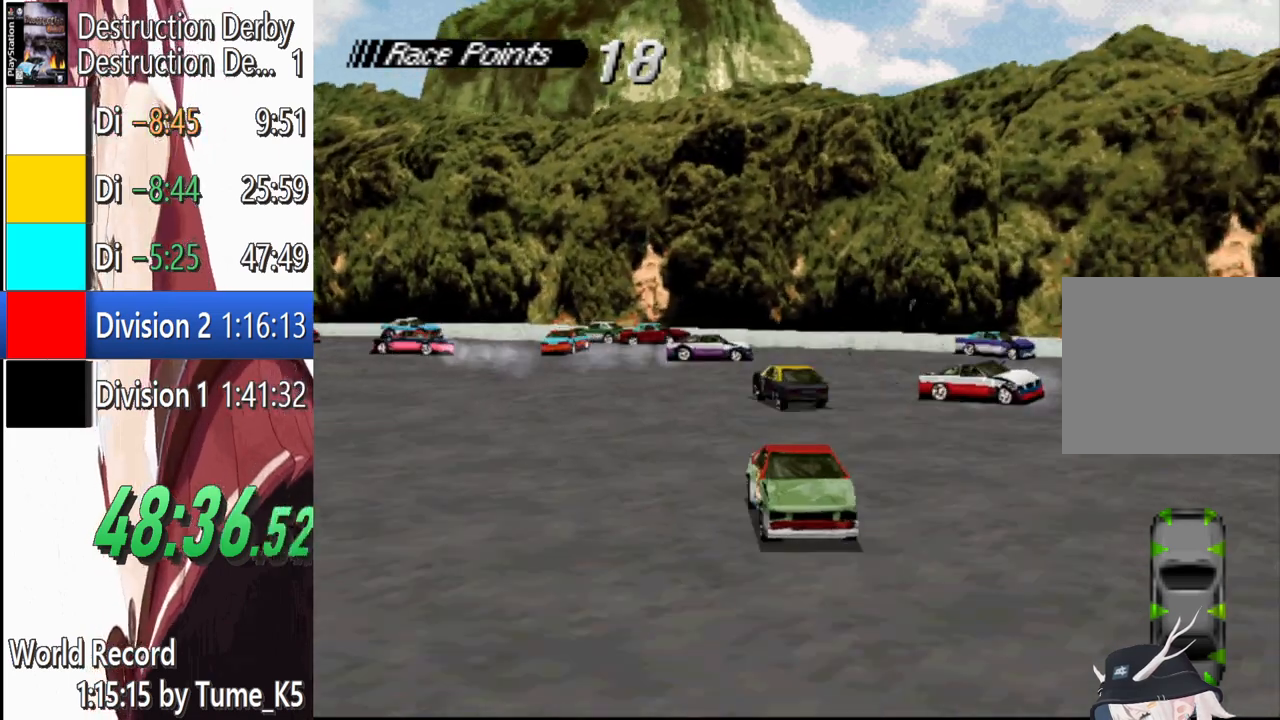
{"buttons": ["SQUARE", "DPAD_LEFT"], "events": [[60, "DPAD_RIGHT", "up"], [440, "DPAD_LEFT", "down"]]}
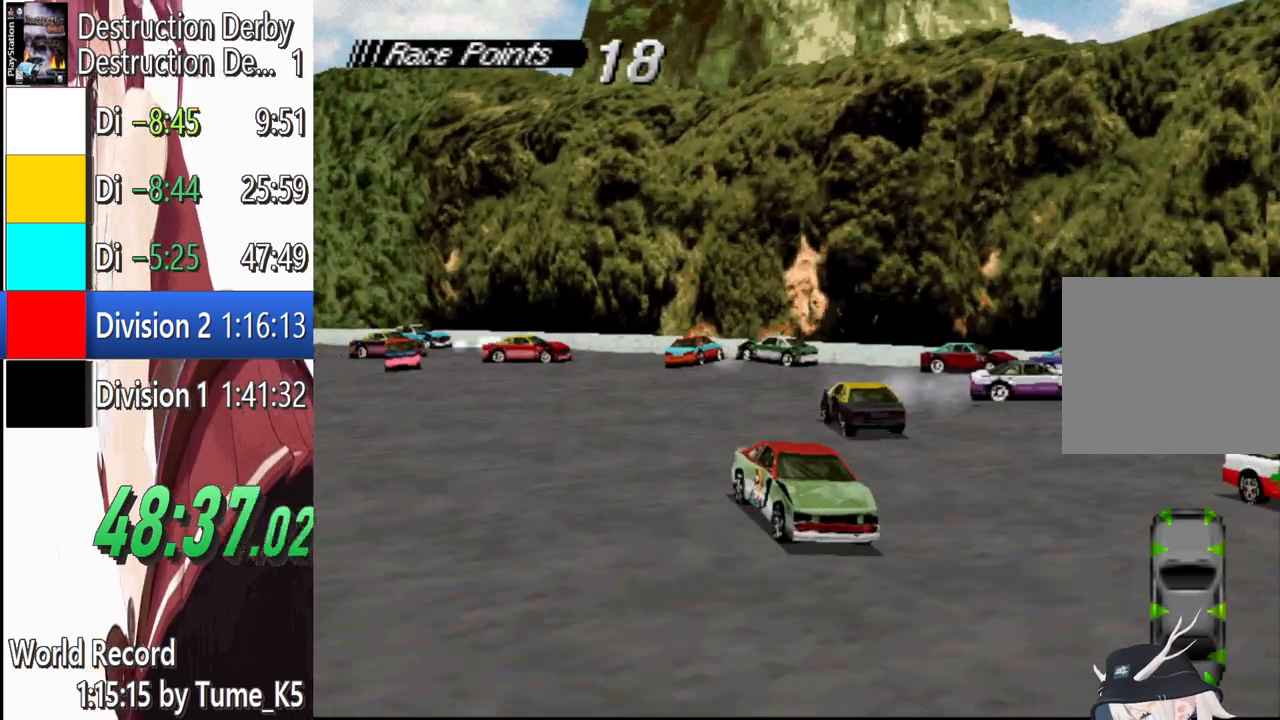
{"buttons": ["SQUARE"], "events": [[80, "DPAD_LEFT", "up"], [120, "SQUARE", "up"], [260, "SQUARE", "down"], [380, "DPAD_LEFT", "down"], [500, "DPAD_LEFT", "up"]]}
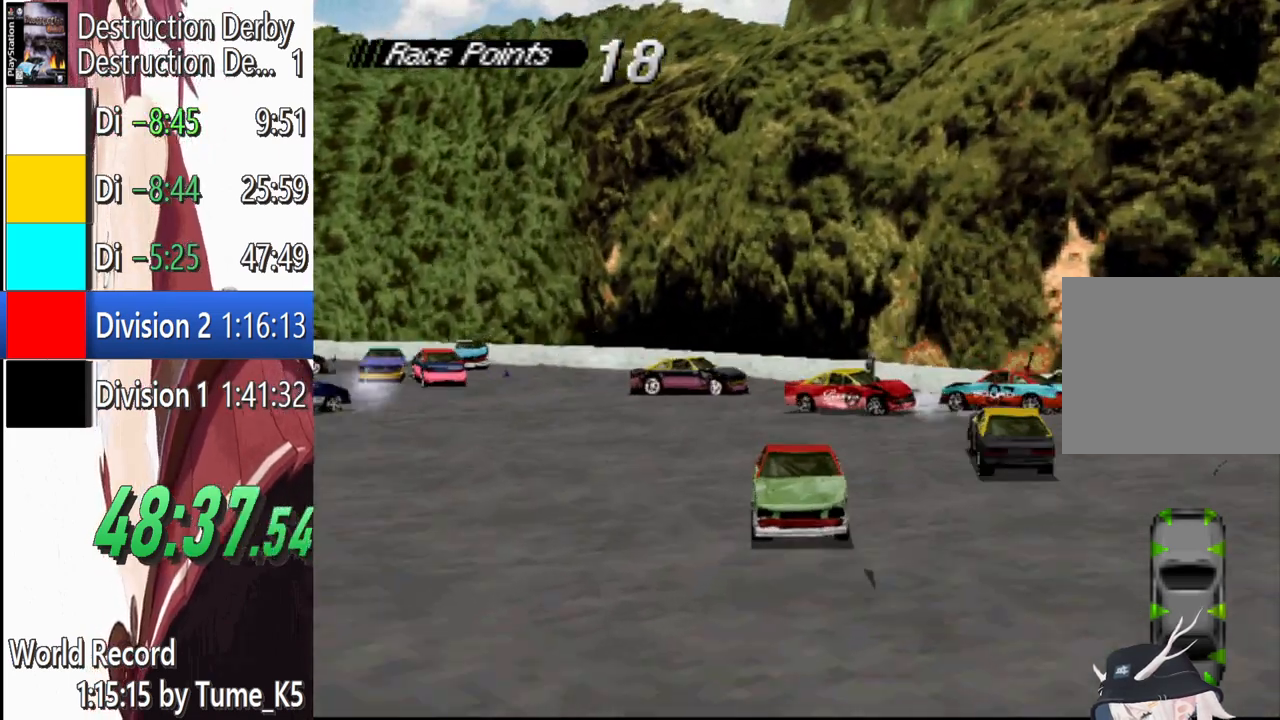
{"buttons": ["CROSS"], "events": [[100, "DPAD_LEFT", "down"], [100, "SQUARE", "up"], [200, "CROSS", "down"], [240, "DPAD_LEFT", "up"]]}
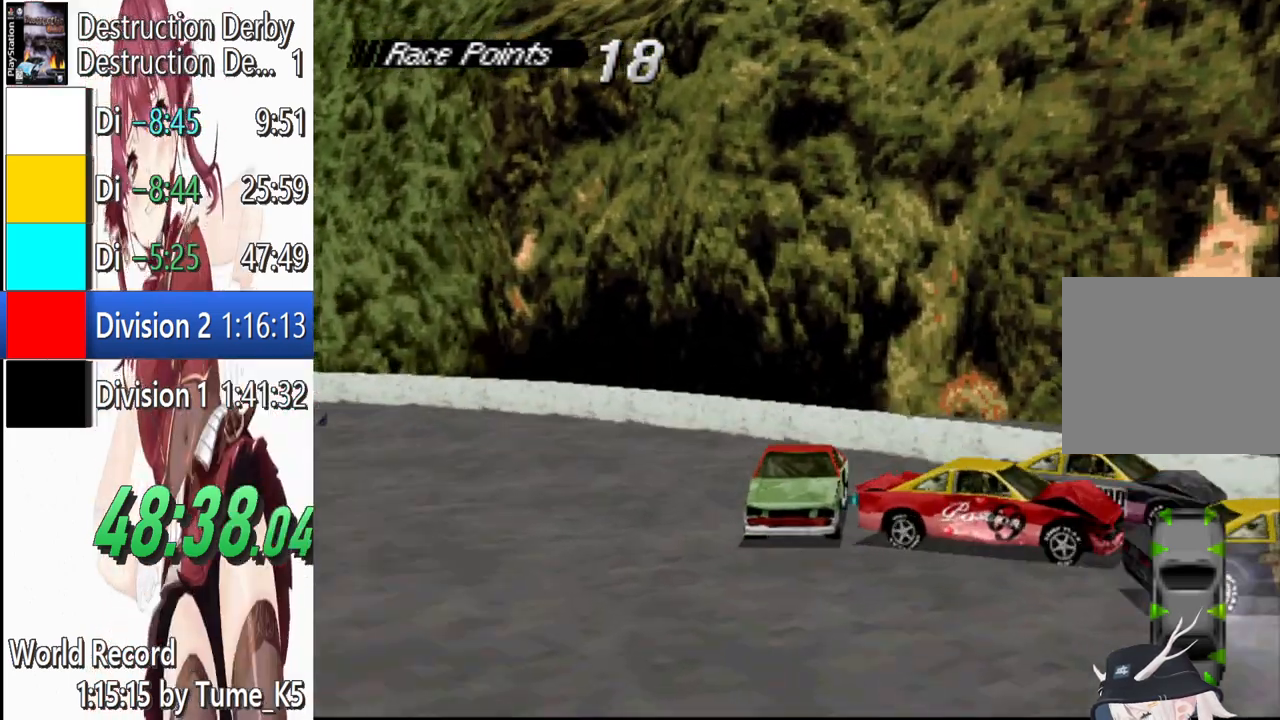
{"buttons": ["CROSS", "DPAD_RIGHT"], "events": [[440, "DPAD_RIGHT", "down"]]}
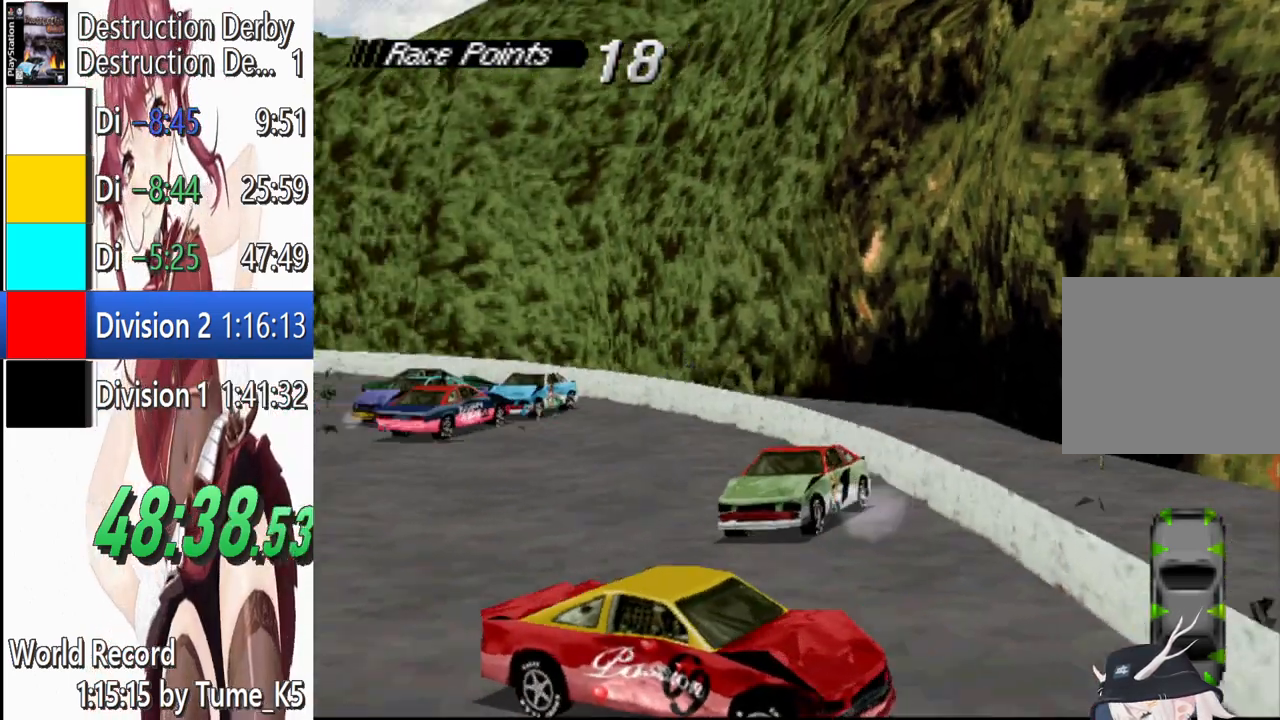
{"buttons": ["CROSS", "DPAD_RIGHT"], "events": []}
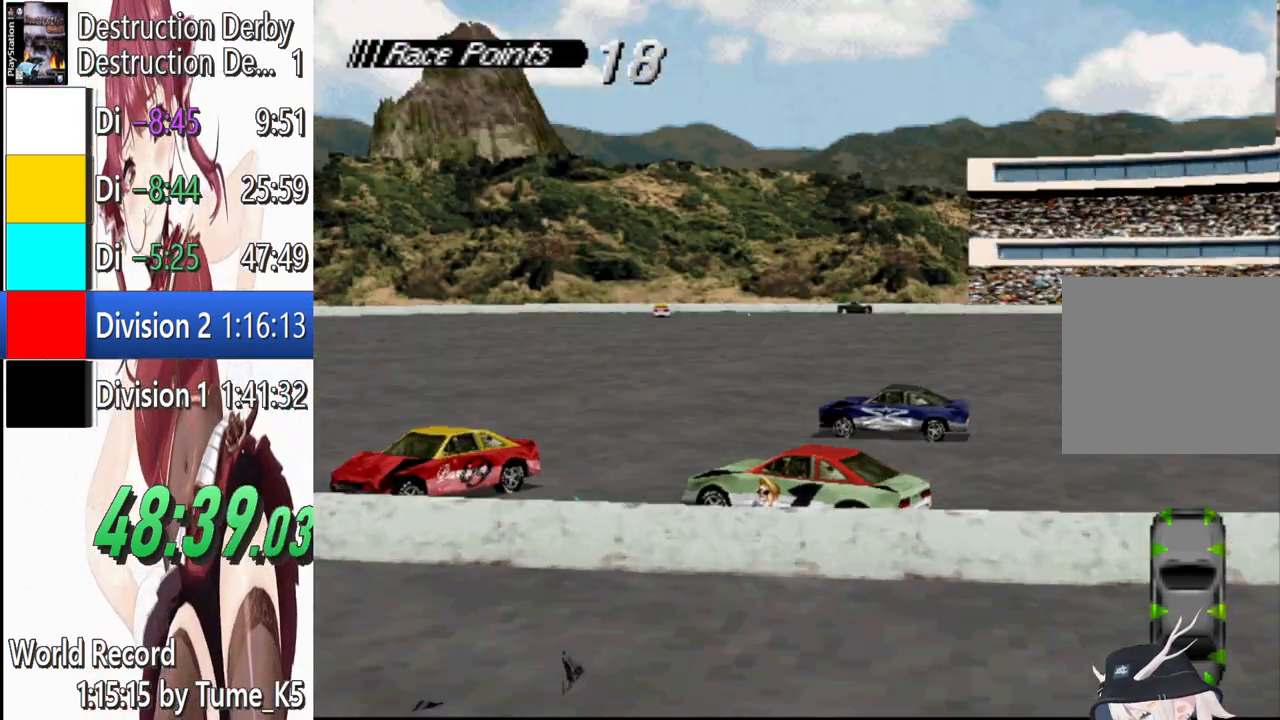
{"buttons": ["CROSS"], "events": [[160, "DPAD_RIGHT", "up"]]}
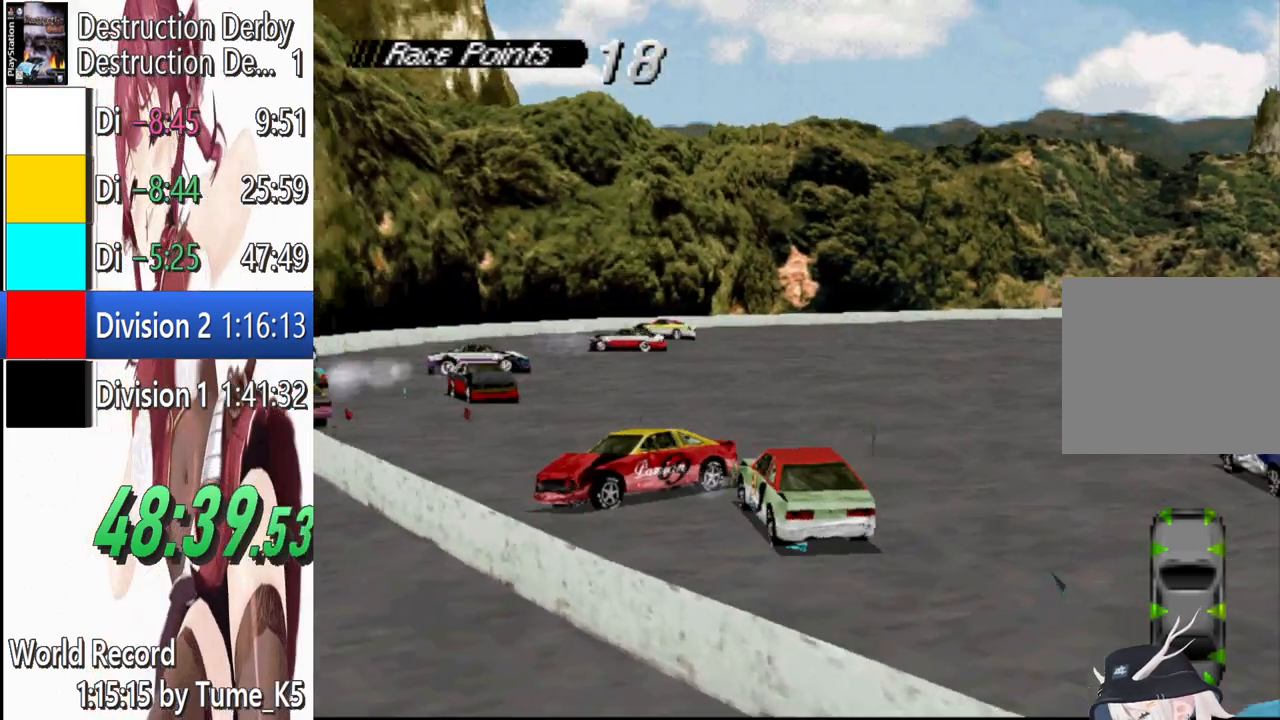
{"buttons": ["CROSS"], "events": []}
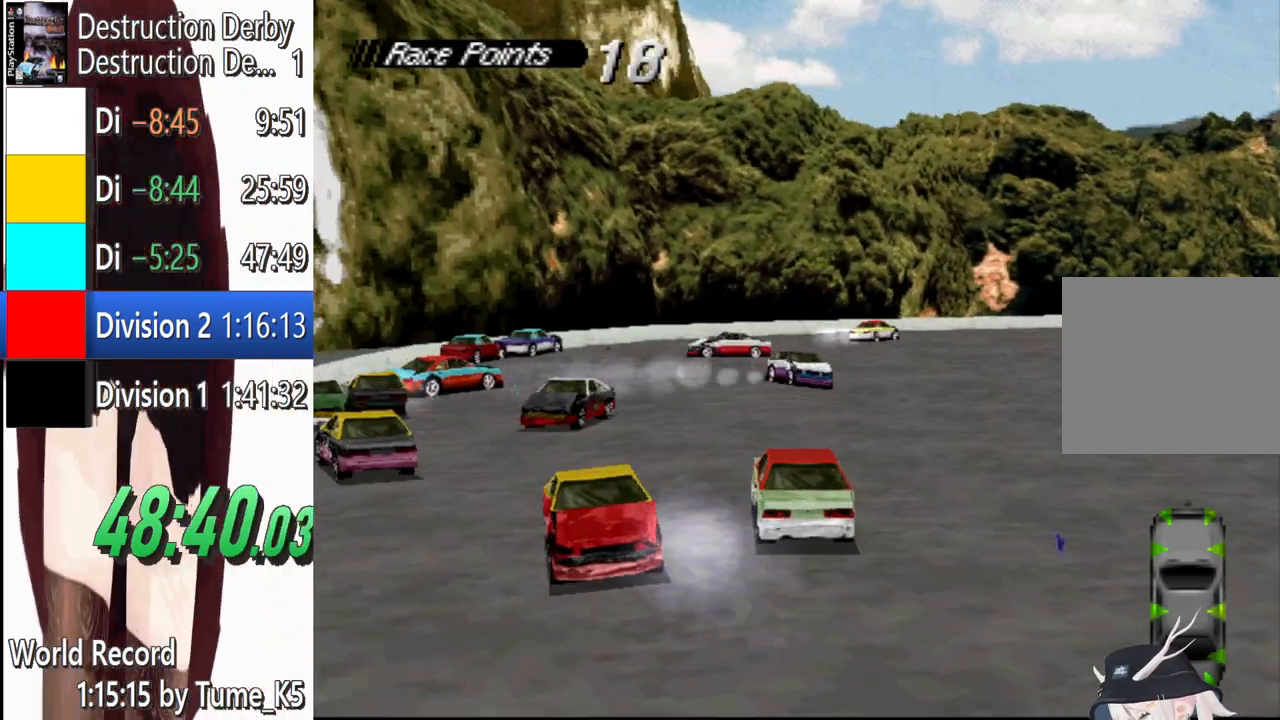
{"buttons": ["CROSS"], "events": [[20, "DPAD_RIGHT", "down"], [180, "DPAD_RIGHT", "up"], [320, "DPAD_LEFT", "down"], [440, "DPAD_LEFT", "up"]]}
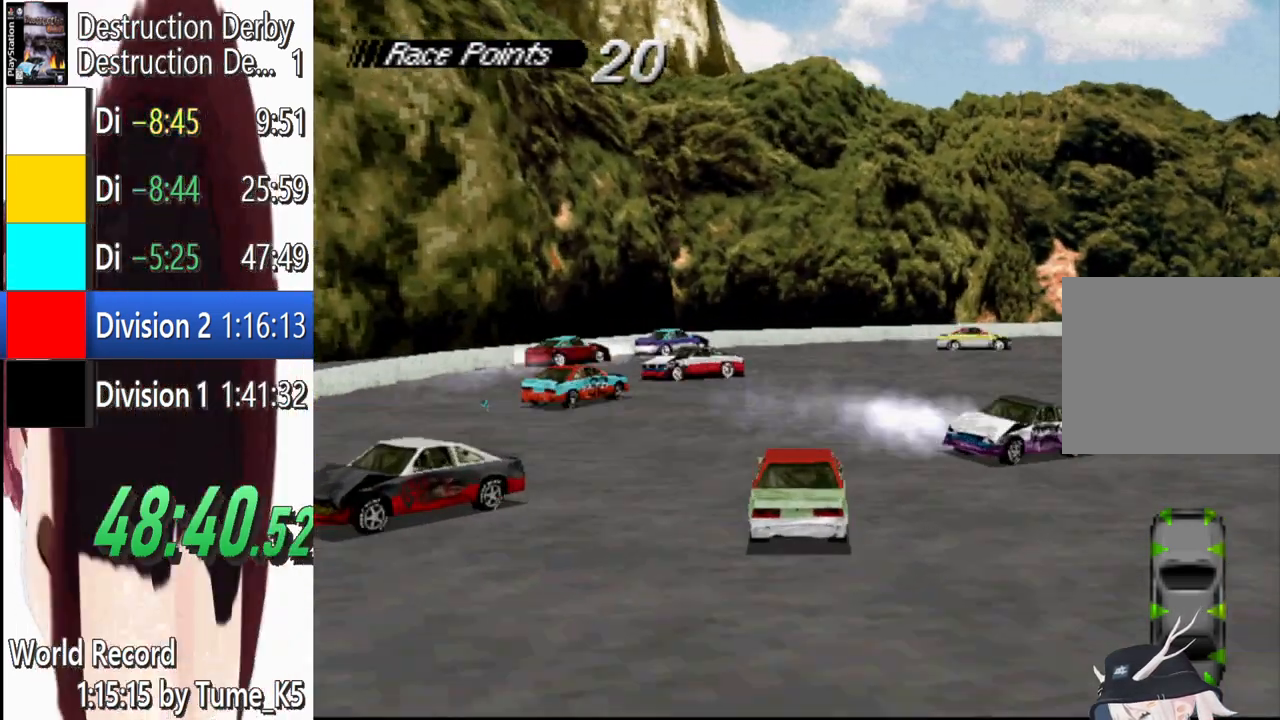
{"buttons": ["CROSS"], "events": [[160, "DPAD_LEFT", "down"], [300, "DPAD_LEFT", "up"]]}
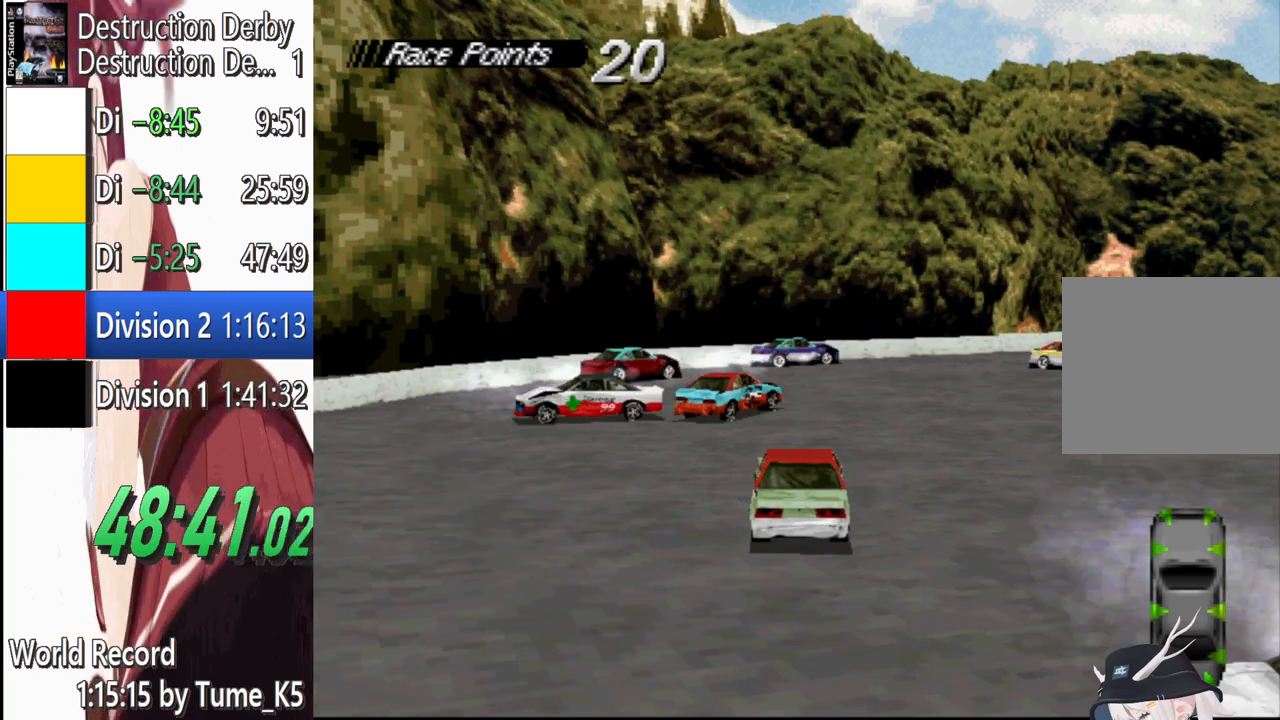
{"buttons": ["CROSS", "DPAD_LEFT"], "events": [[20, "DPAD_RIGHT", "down"], [240, "CROSS", "up"], [320, "DPAD_RIGHT", "up"], [360, "CROSS", "down"], [400, "DPAD_LEFT", "down"]]}
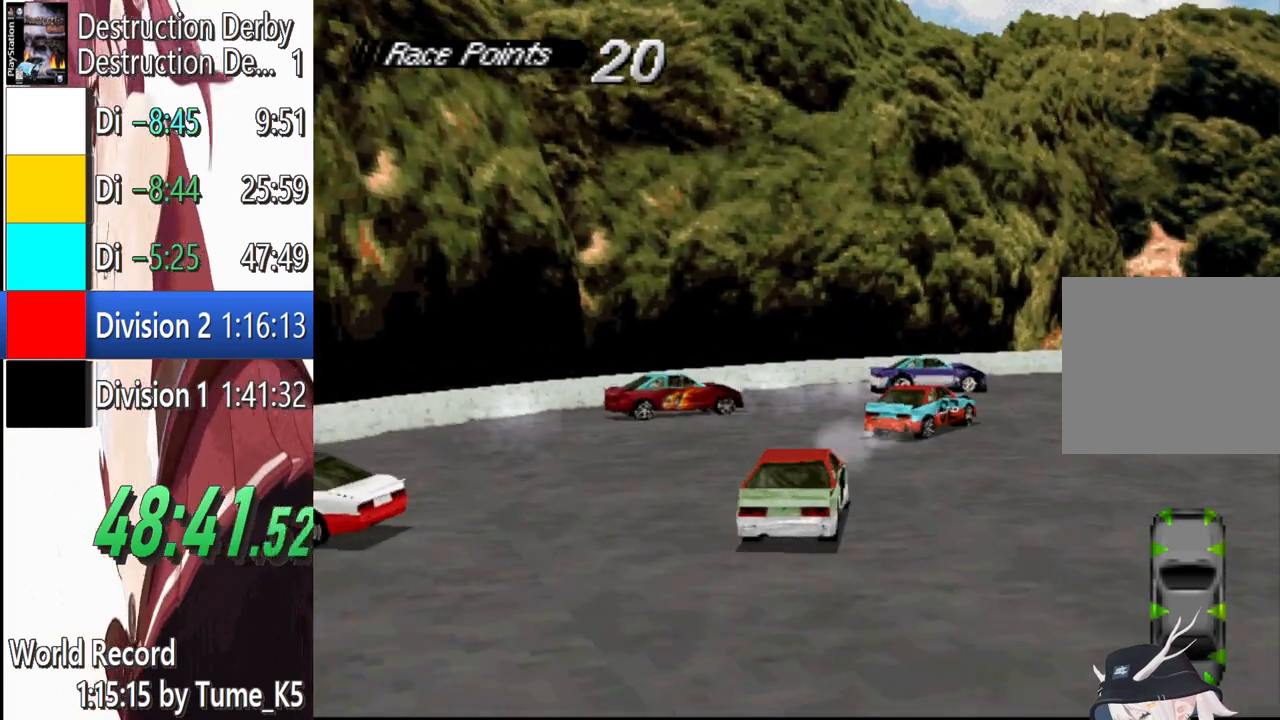
{"buttons": ["DPAD_RIGHT"], "events": [[100, "DPAD_LEFT", "up"], [260, "DPAD_RIGHT", "down"], [460, "CROSS", "up"]]}
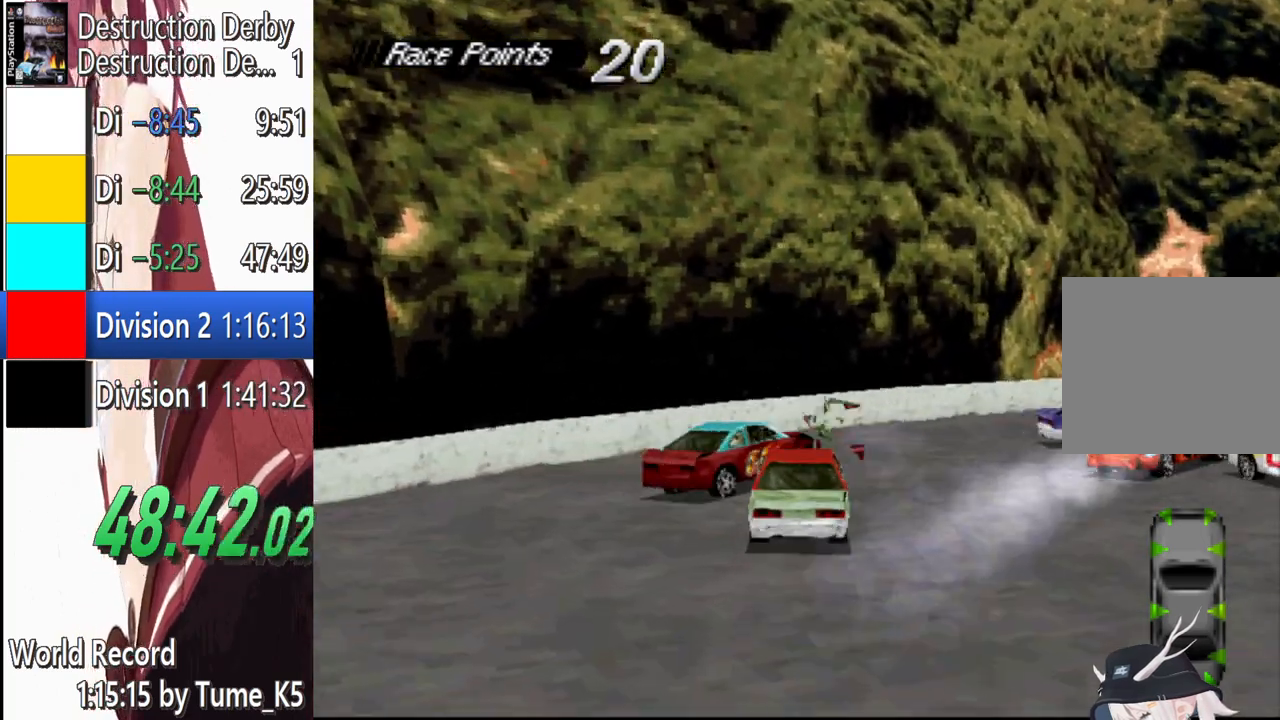
{"buttons": ["CROSS"], "events": [[140, "CROSS", "down"], [460, "DPAD_RIGHT", "up"]]}
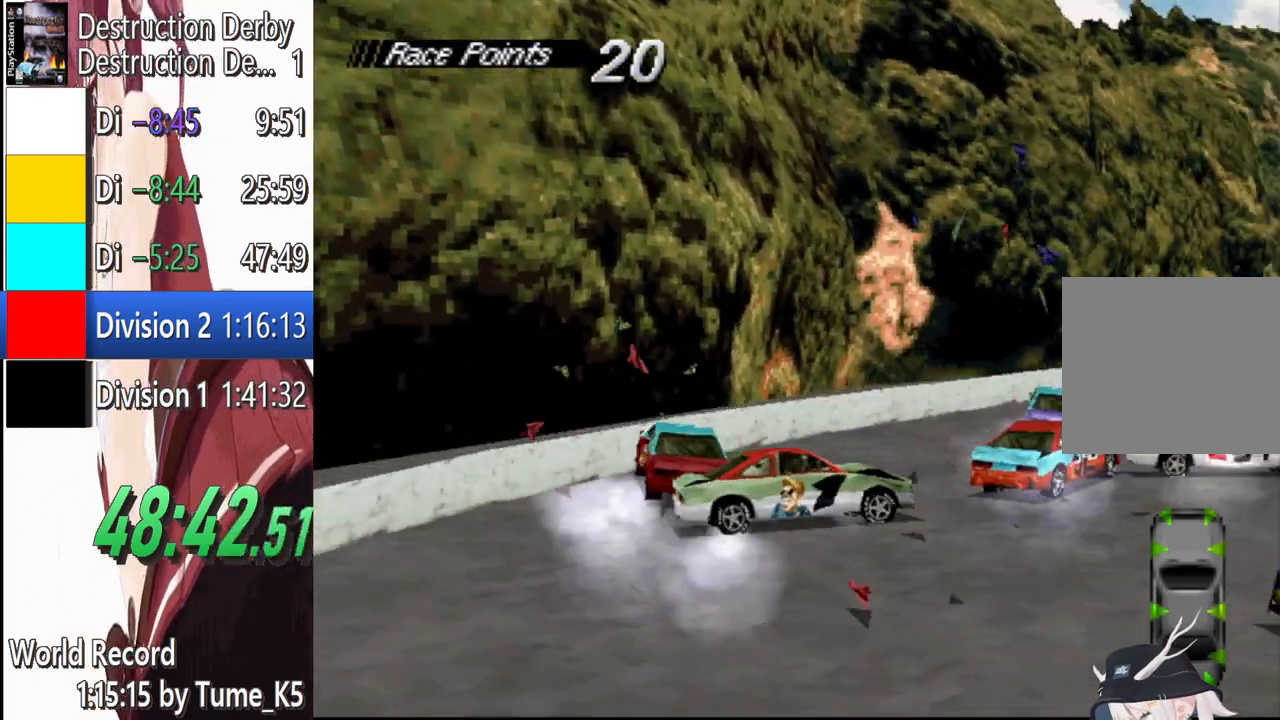
{"buttons": ["SQUARE"], "events": [[400, "CROSS", "up"], [440, "SQUARE", "down"]]}
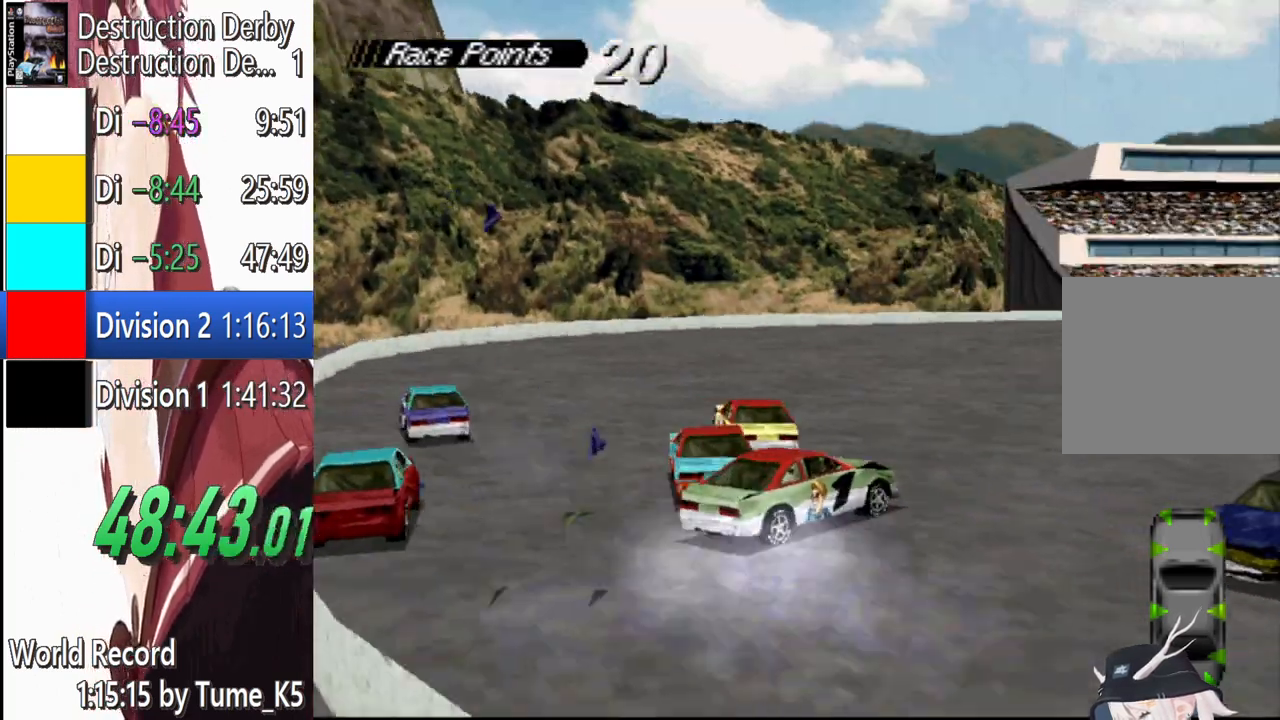
{"buttons": ["CROSS", "DPAD_RIGHT"], "events": [[40, "CROSS", "down"], [60, "SQUARE", "up"], [160, "DPAD_RIGHT", "down"]]}
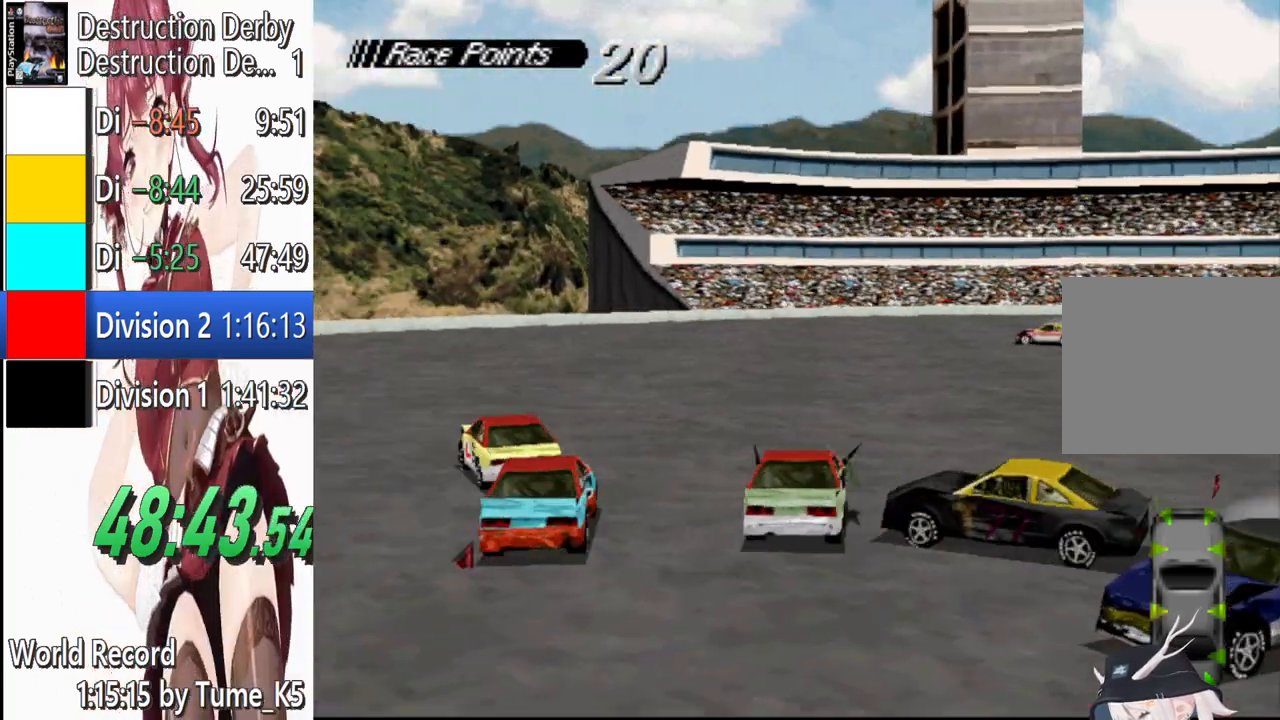
{"buttons": ["CROSS"], "events": [[40, "DPAD_RIGHT", "up"]]}
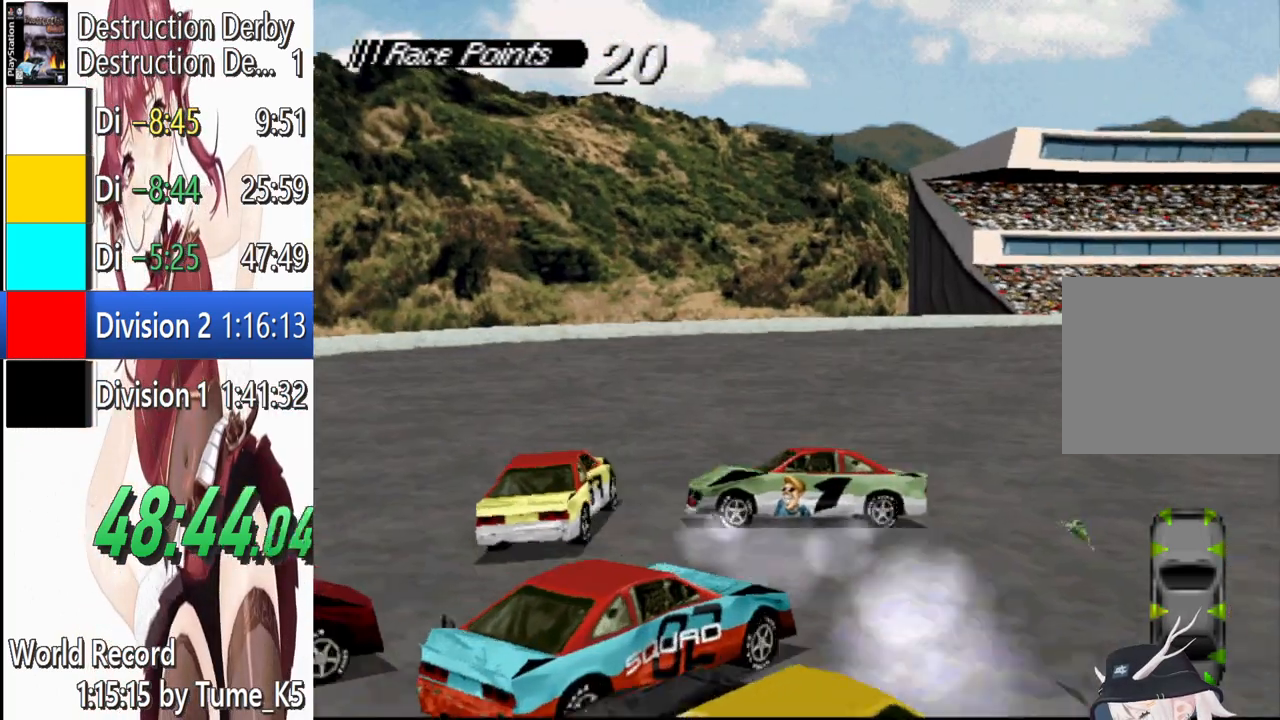
{"buttons": ["SQUARE"], "events": [[20, "CROSS", "up"], [300, "SQUARE", "down"]]}
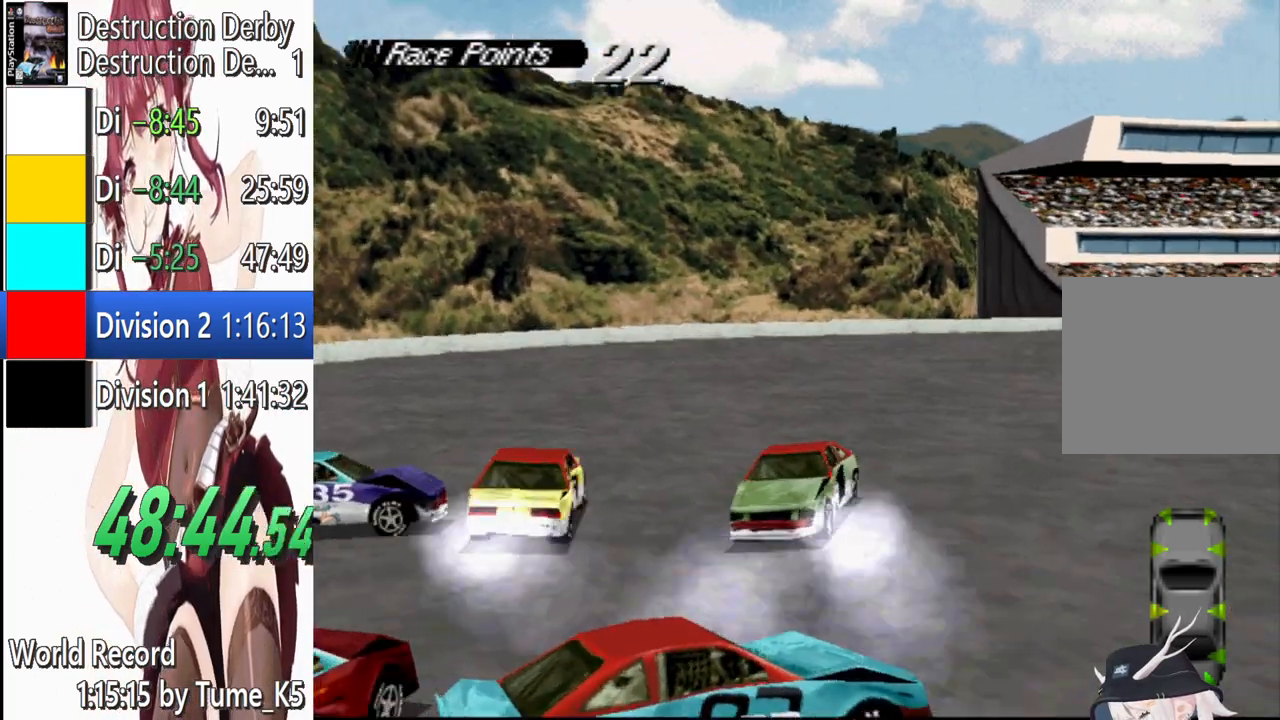
{"buttons": ["SQUARE", "DPAD_RIGHT"], "events": [[460, "DPAD_RIGHT", "down"]]}
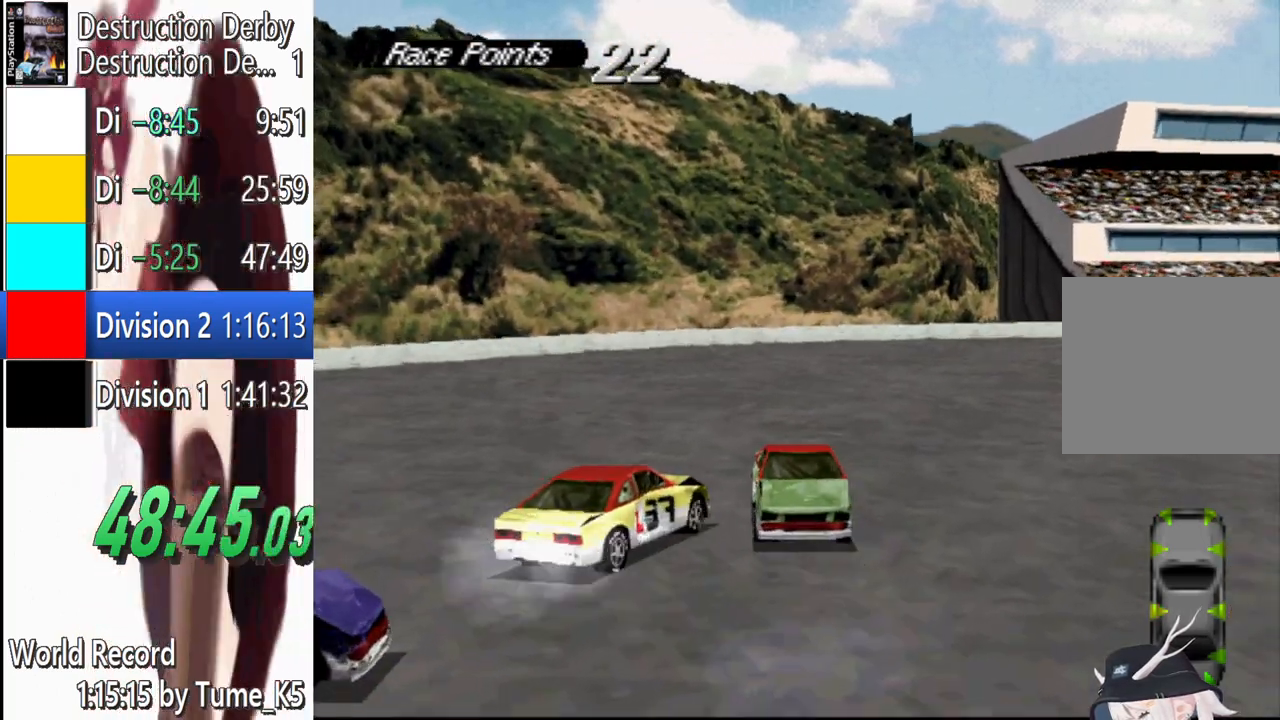
{"buttons": ["CROSS"], "events": [[300, "DPAD_RIGHT", "up"], [460, "SQUARE", "up"], [500, "CROSS", "down"]]}
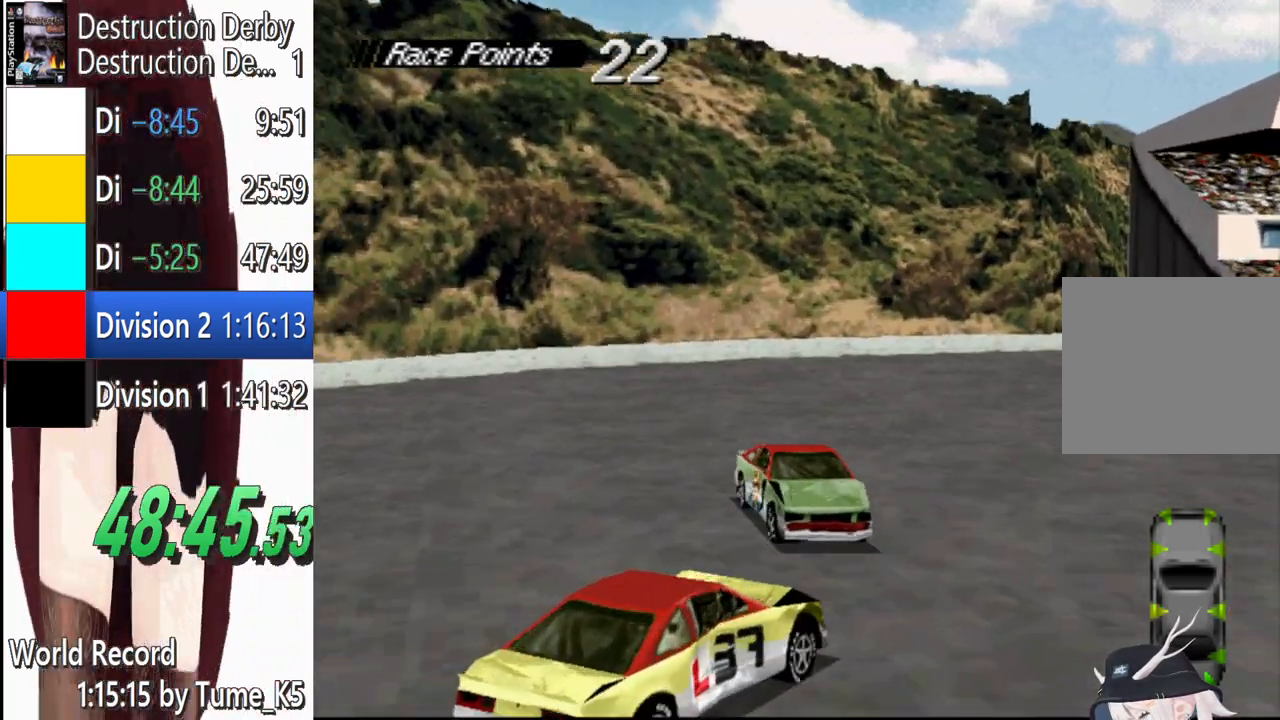
{"buttons": ["CROSS"], "events": []}